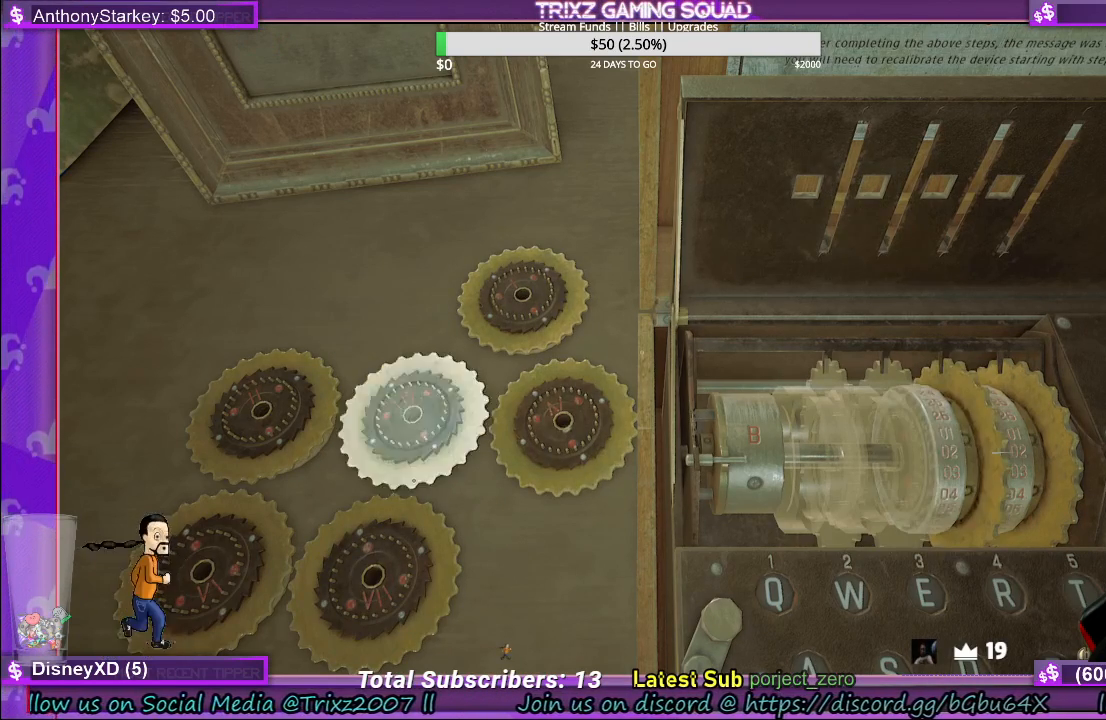
Gameplay with keyboard and mouse; each line is a JSON object with the keys and mouse buttons held at the frame after it. "events" lists presses ("down") and releases ("up") of "a", "ctrl", "d", "e", "f", "q", "r", "s", "shift", "space", "tab", "w", "mouse_left", "mouse_wheel", "mouse_right" and "mouse_mb4" between this image and that frame as [ms after this image, input, new state], when the widget could be followed in between. "mouse_left", "mouse_wheel", "mouse_right", "mouse_mb4" = the "left", "wheel", "right", "mb4" buttons of the "mouse" list. No other keys are recorded. "wheel" means that the mouse wheel is clicked or scrolled. Mouse movement is not recorded.
{"keys": [], "mouse": [], "events": []}
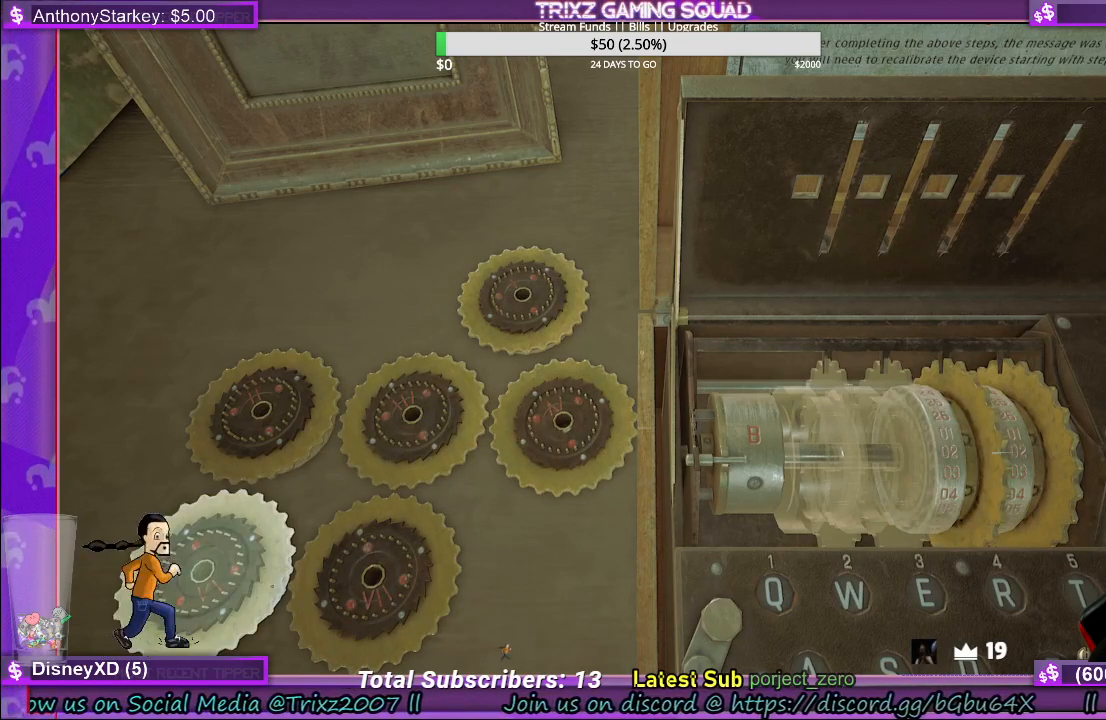
{"keys": [], "mouse": [], "events": []}
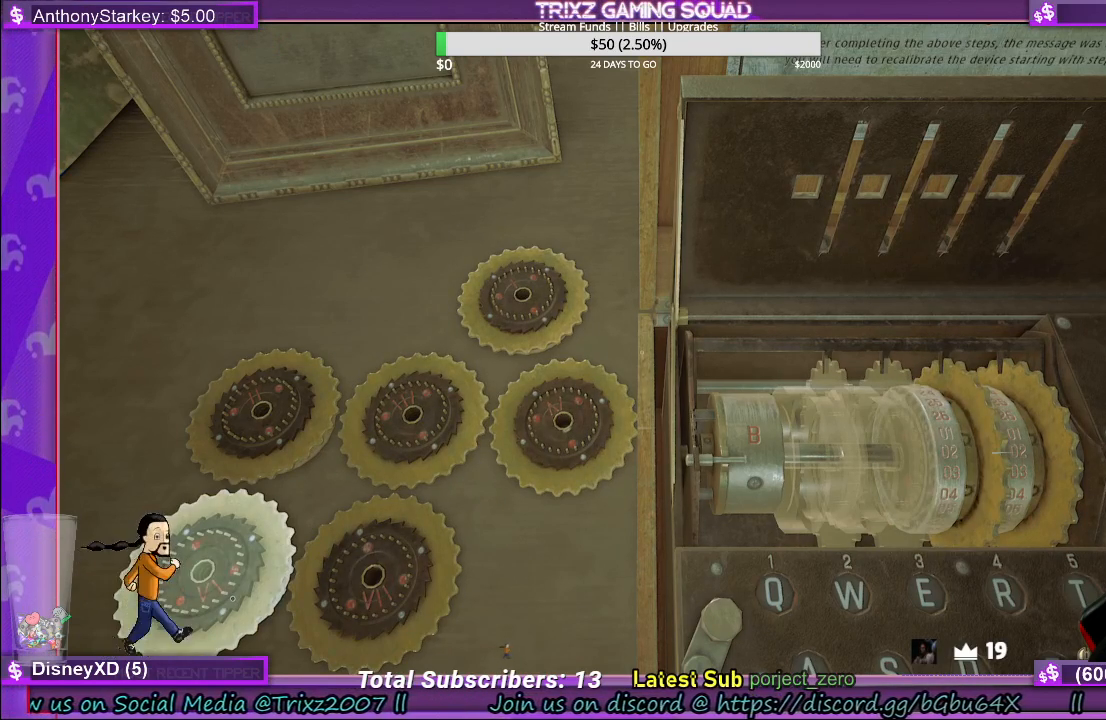
{"keys": [], "mouse": [], "events": []}
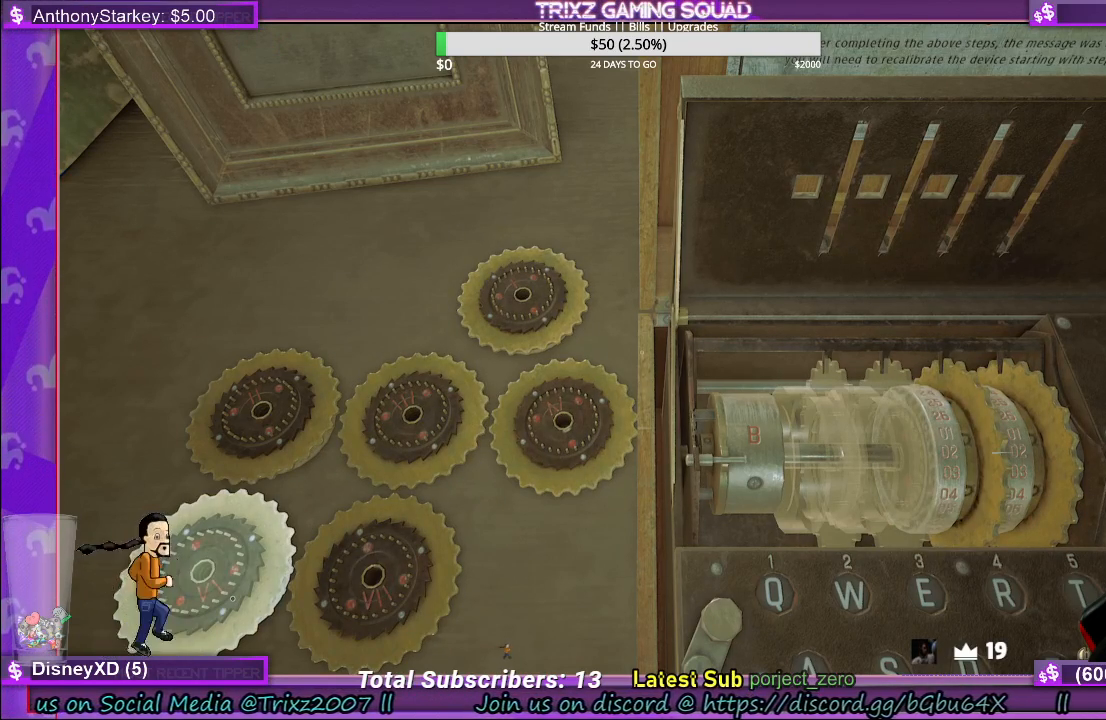
{"keys": [], "mouse": [], "events": []}
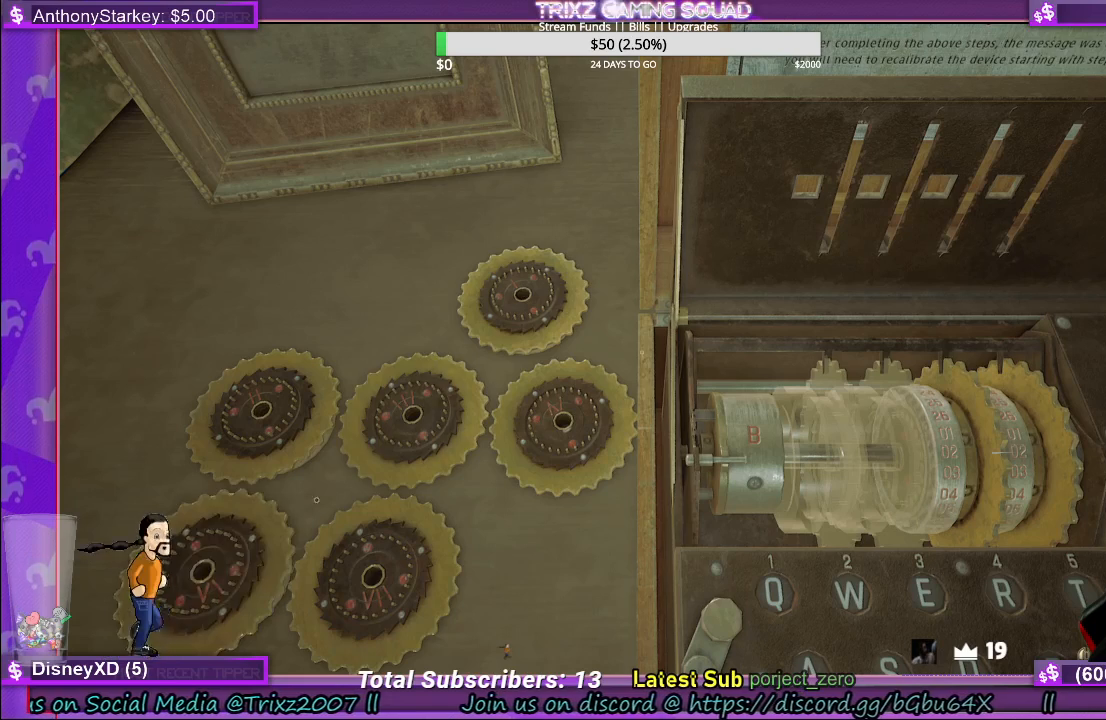
{"keys": [], "mouse": [], "events": []}
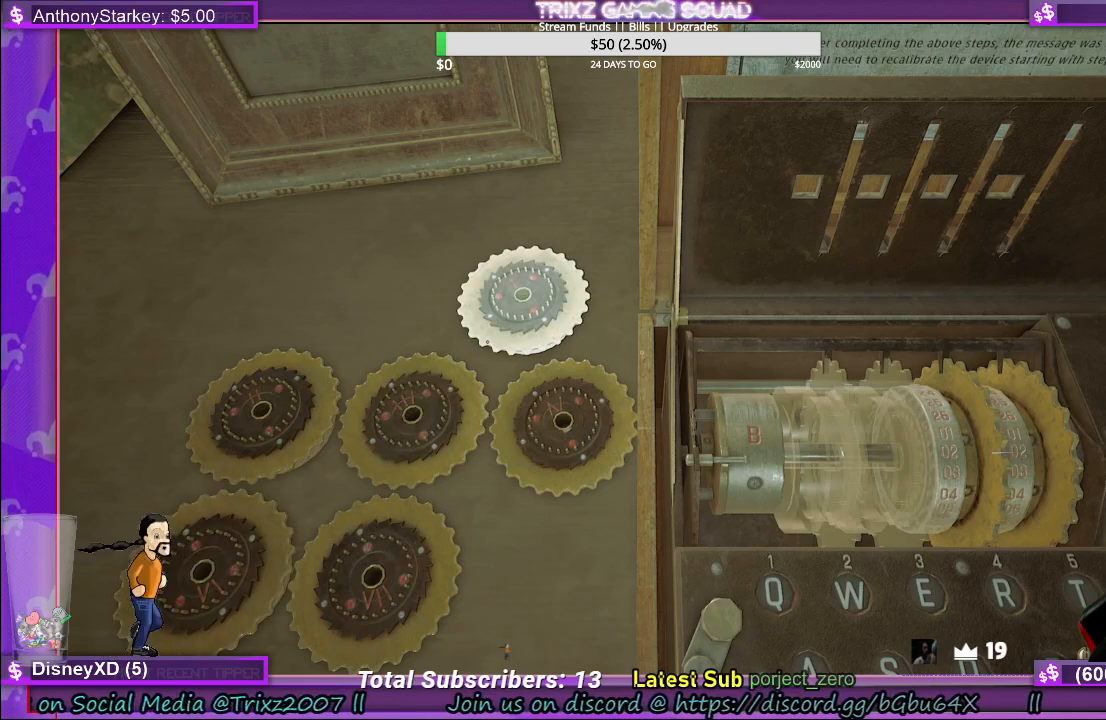
{"keys": [], "mouse": [], "events": []}
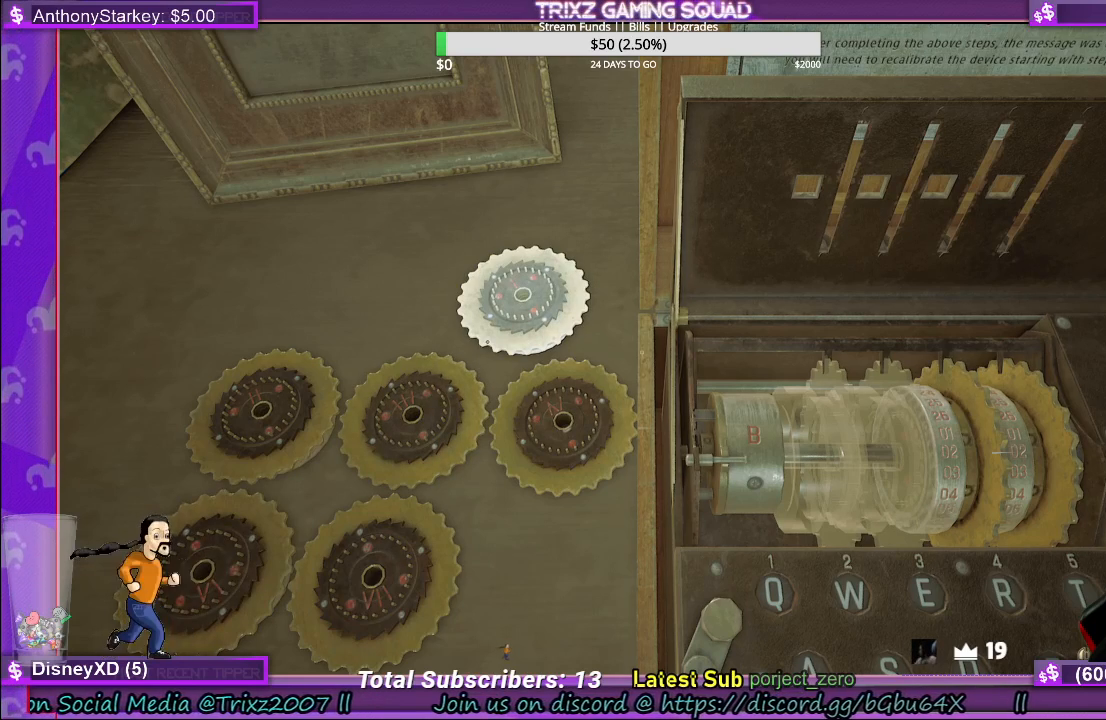
{"keys": [], "mouse": [], "events": []}
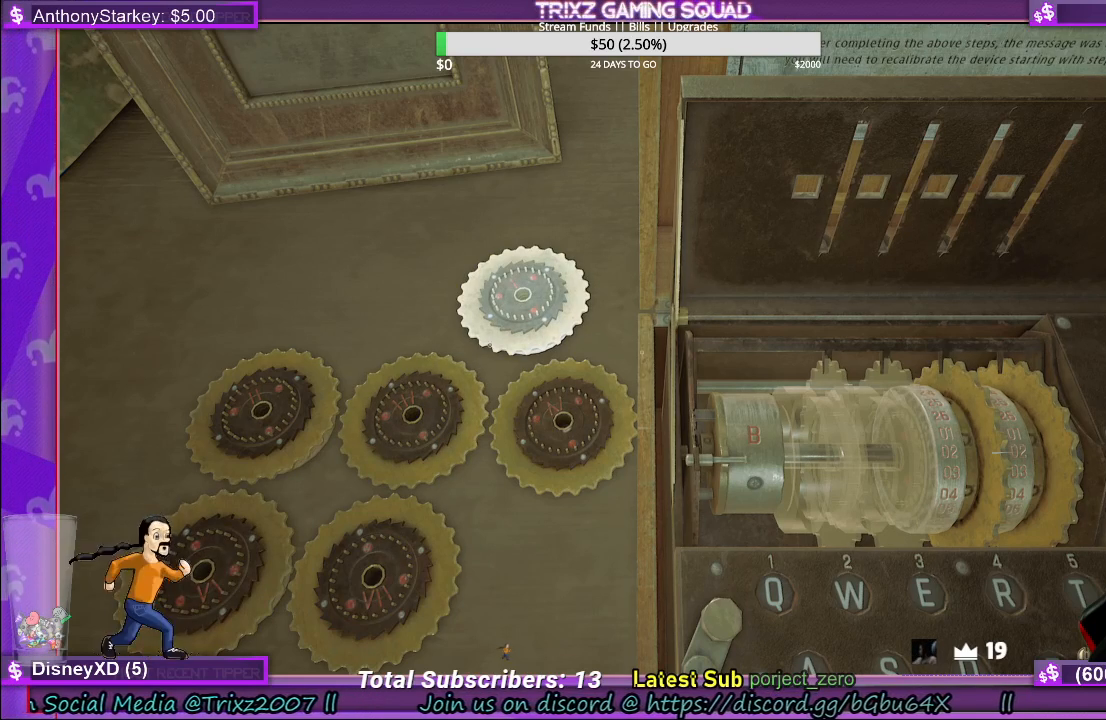
{"keys": [], "mouse": [], "events": []}
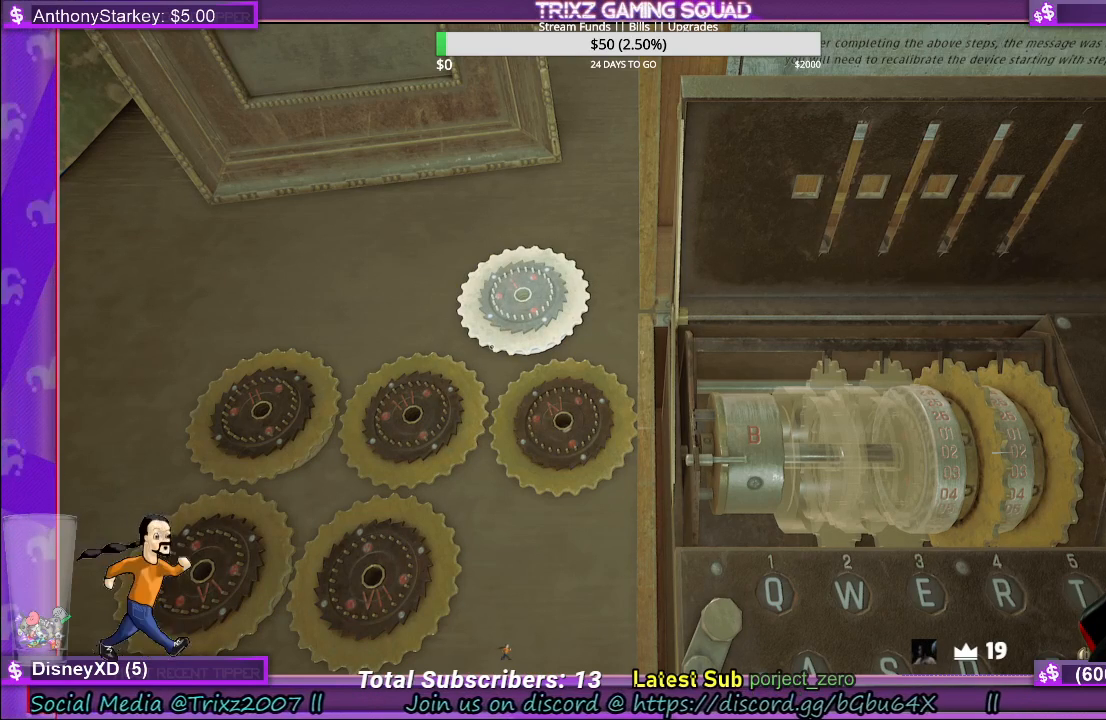
{"keys": [], "mouse": ["left"], "events": [[500, "mouse_left", "down"]]}
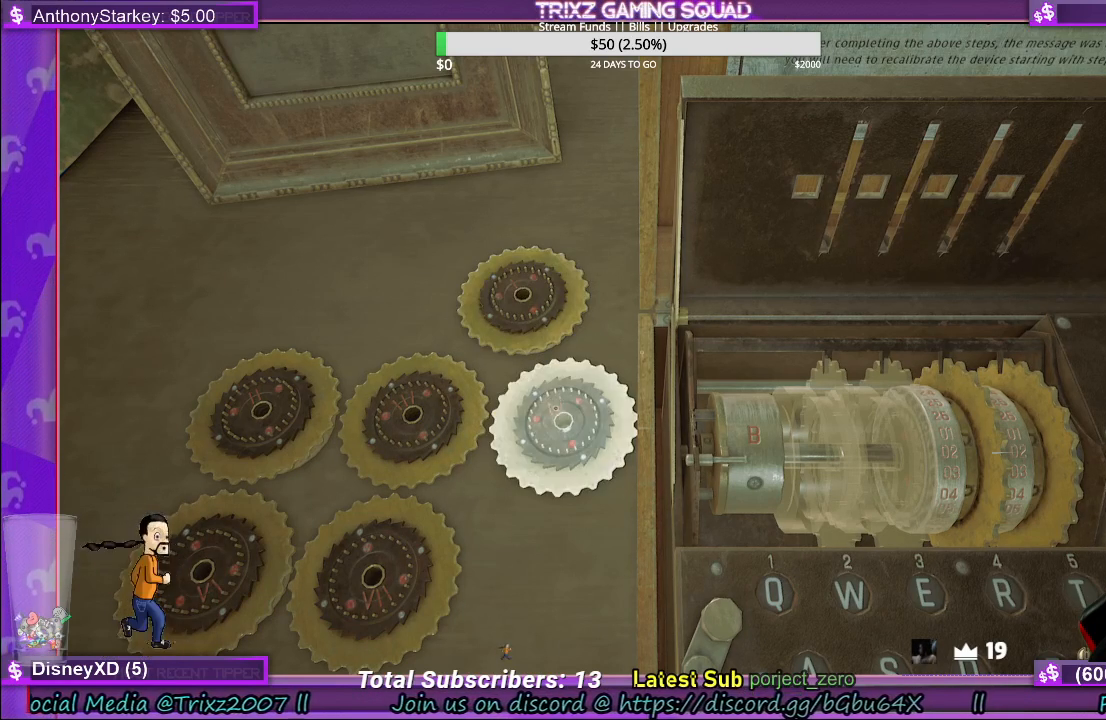
{"keys": [], "mouse": [], "events": [[100, "mouse_left", "up"]]}
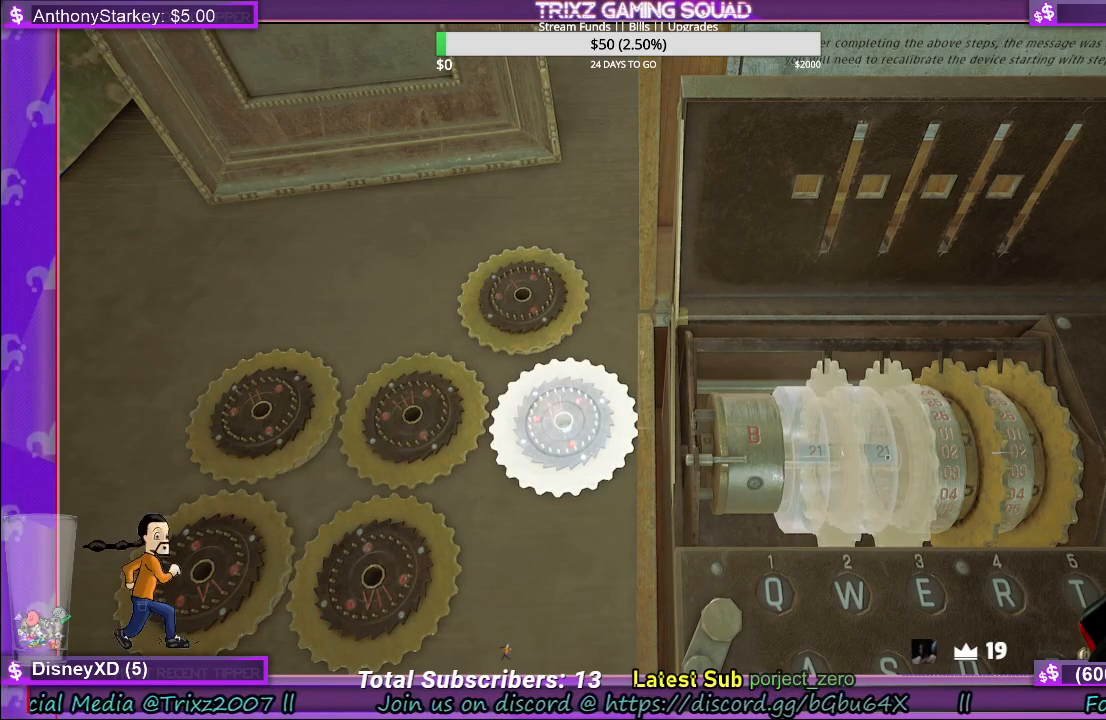
{"keys": [], "mouse": [], "events": [[217, "mouse_left", "down"], [350, "mouse_left", "up"]]}
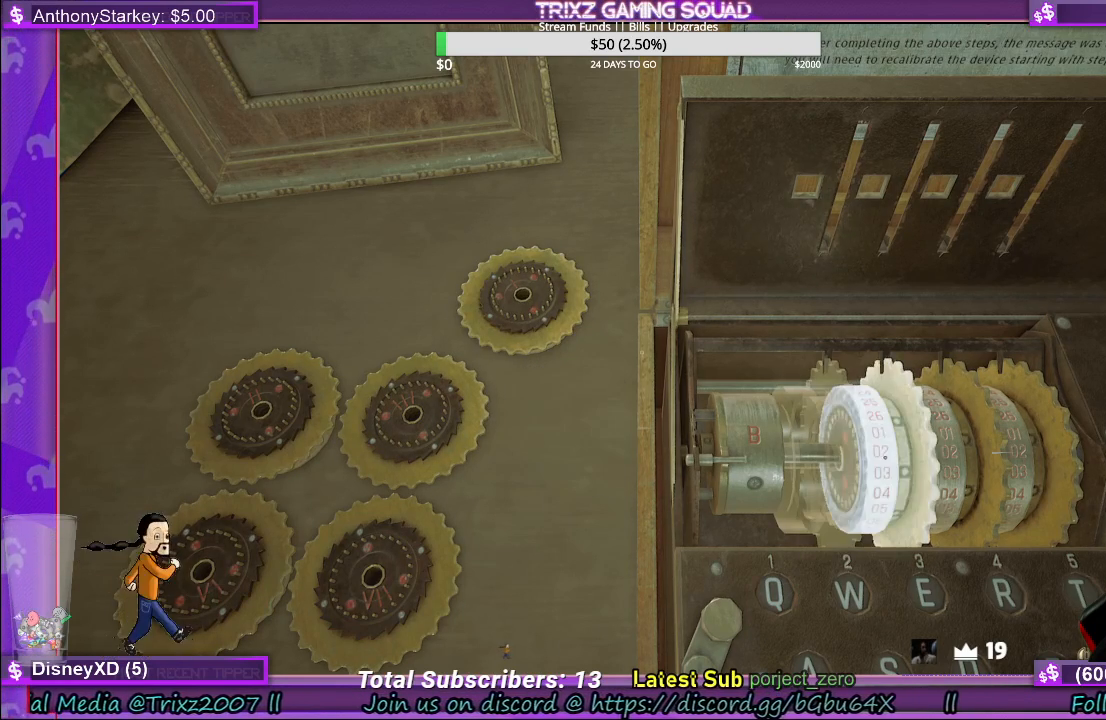
{"keys": [], "mouse": [], "events": []}
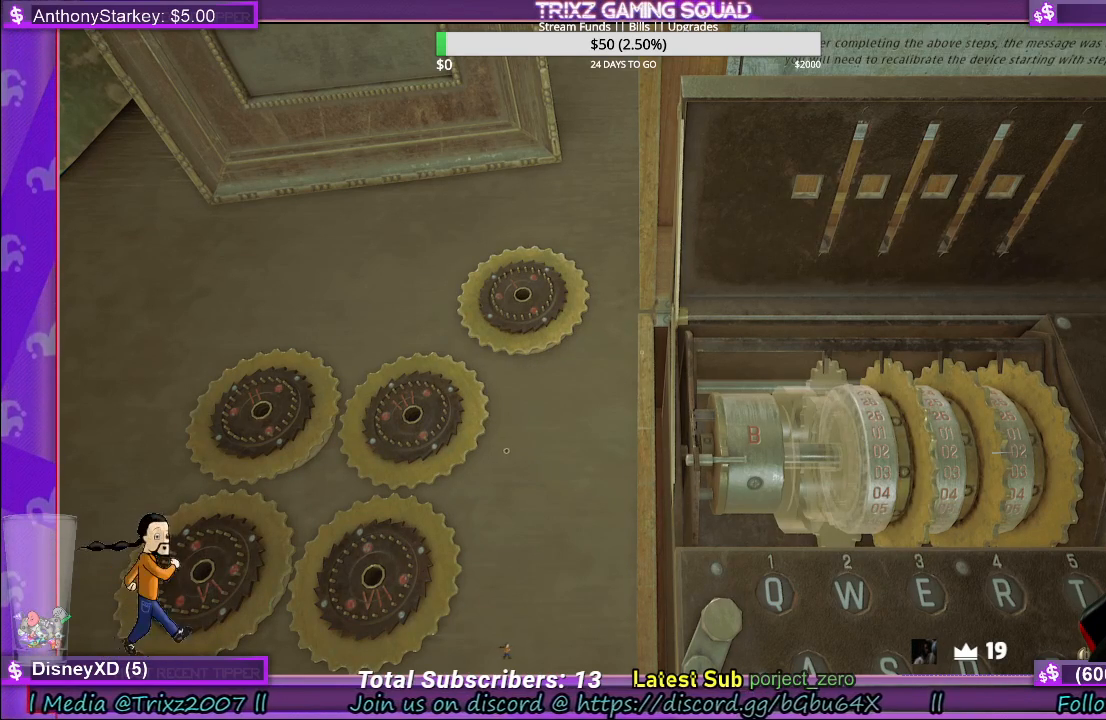
{"keys": [], "mouse": [], "events": []}
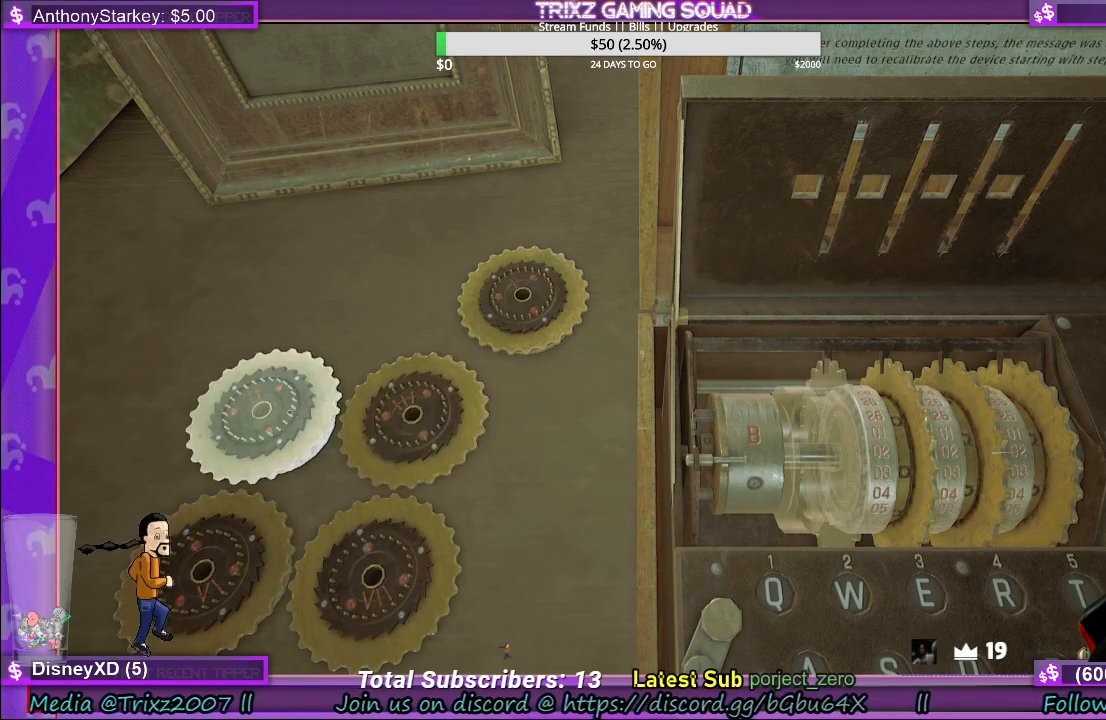
{"keys": [], "mouse": [], "events": [[33, "mouse_left", "down"], [133, "mouse_left", "up"]]}
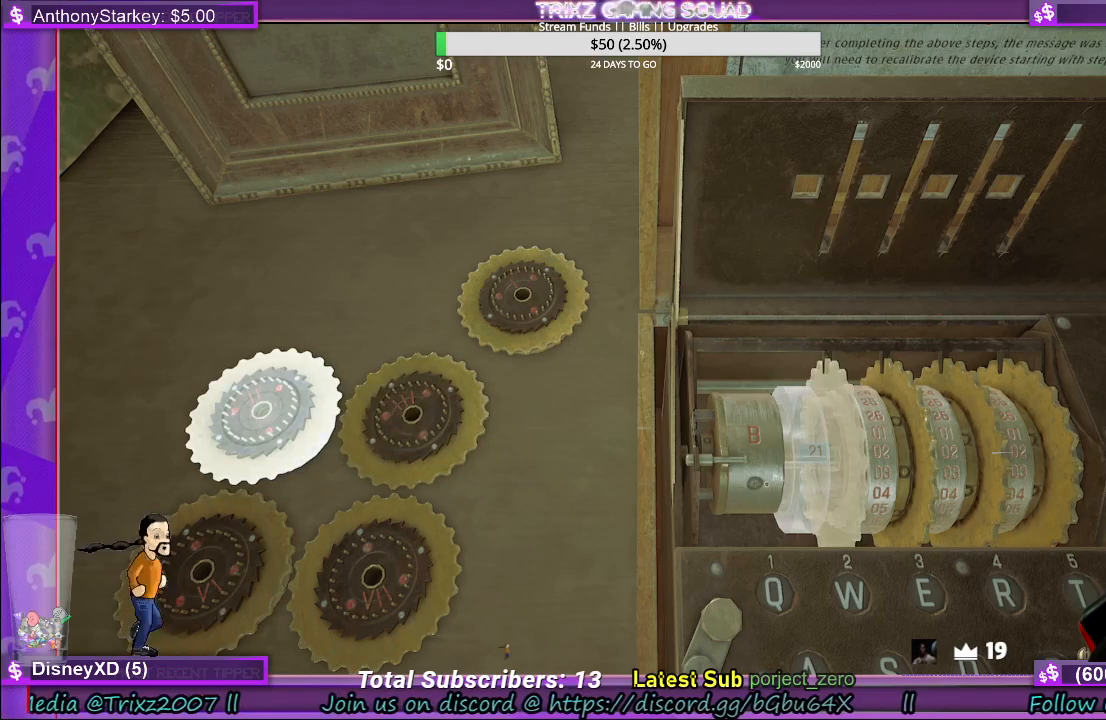
{"keys": [], "mouse": [], "events": [[217, "mouse_left", "down"], [333, "mouse_left", "up"]]}
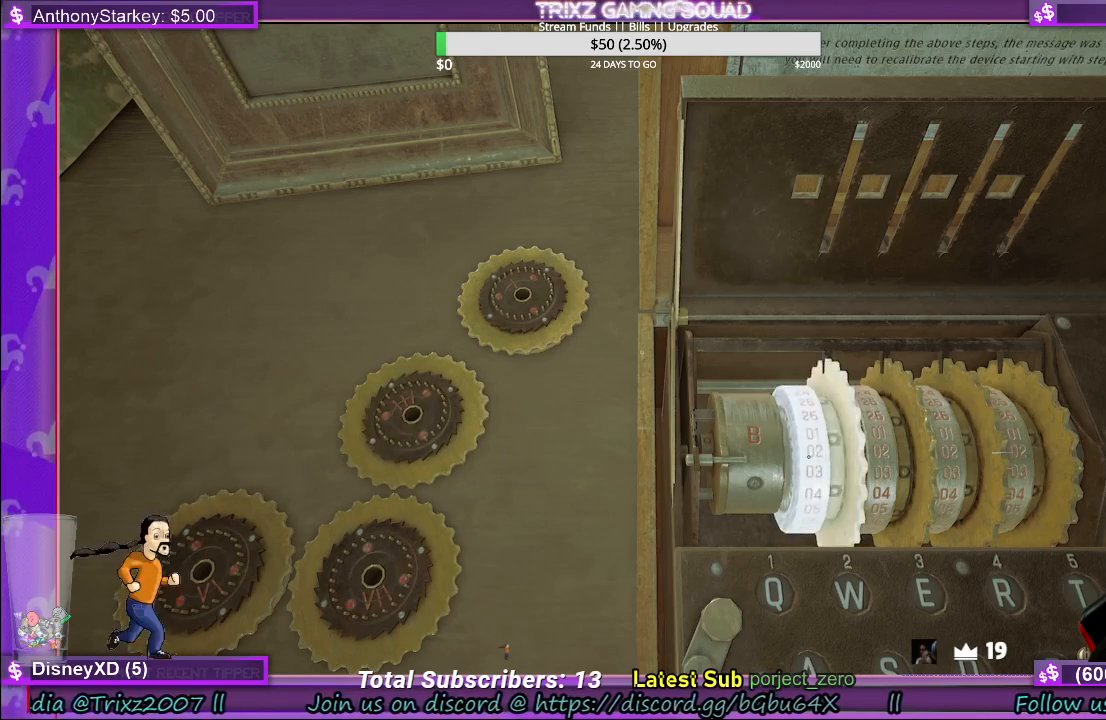
{"keys": [], "mouse": [], "events": [[300, "mouse_left", "down"], [400, "mouse_left", "up"]]}
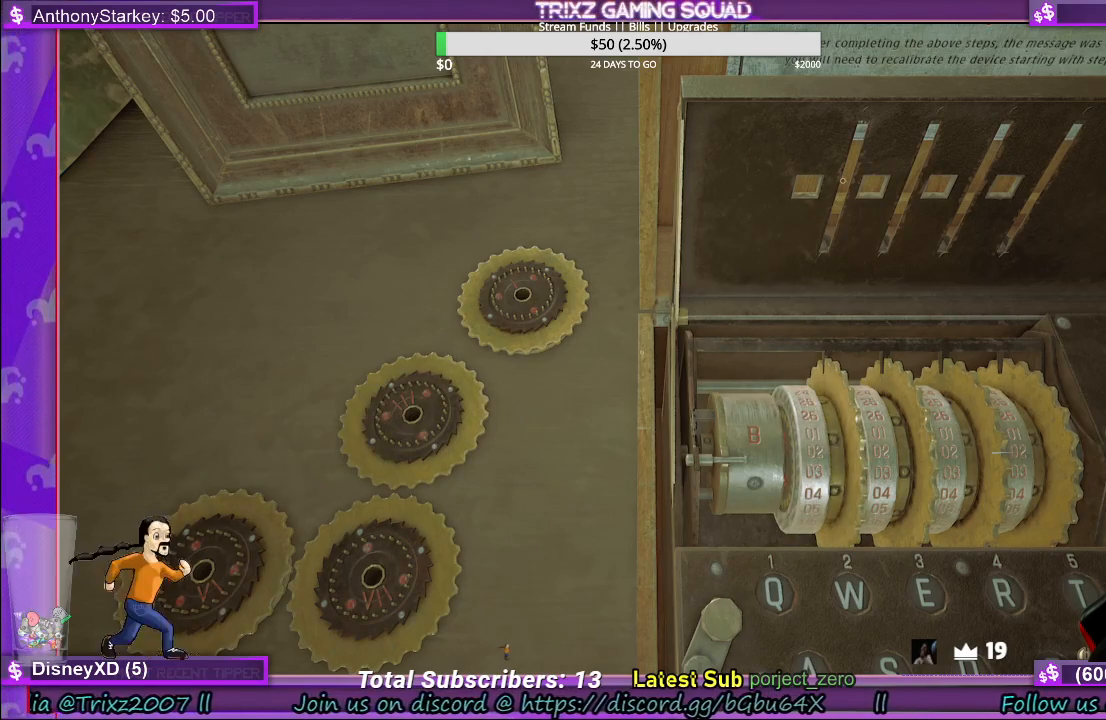
{"keys": [], "mouse": [], "events": [[83, "mouse_right", "down"], [217, "mouse_right", "up"]]}
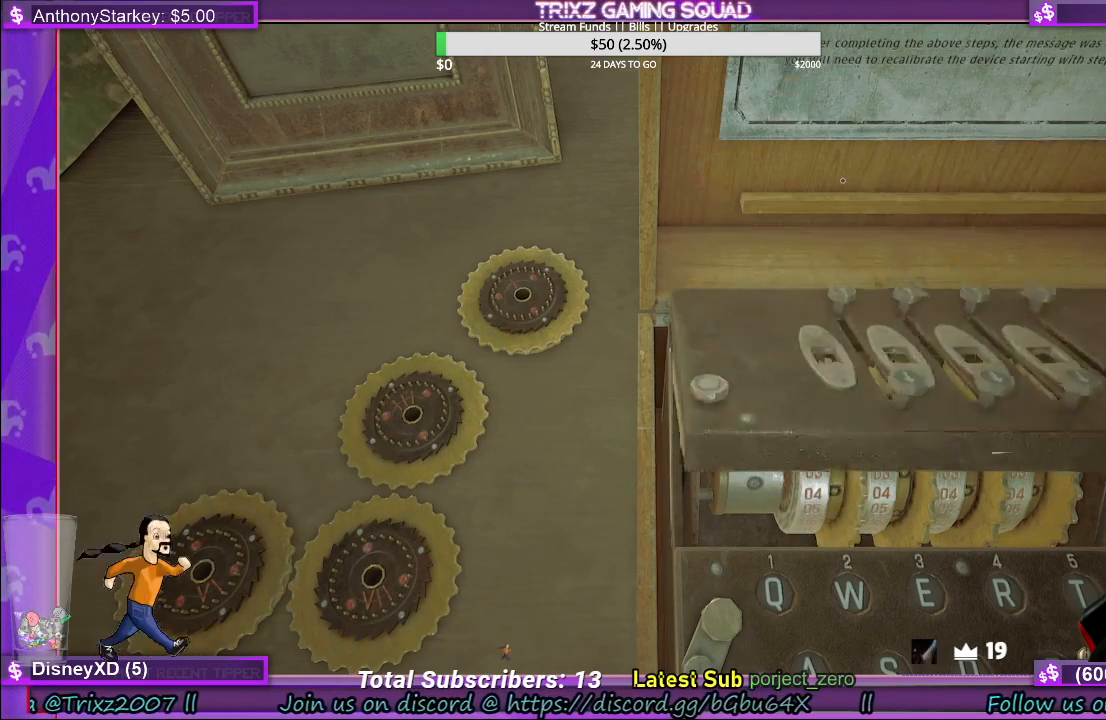
{"keys": [], "mouse": [], "events": []}
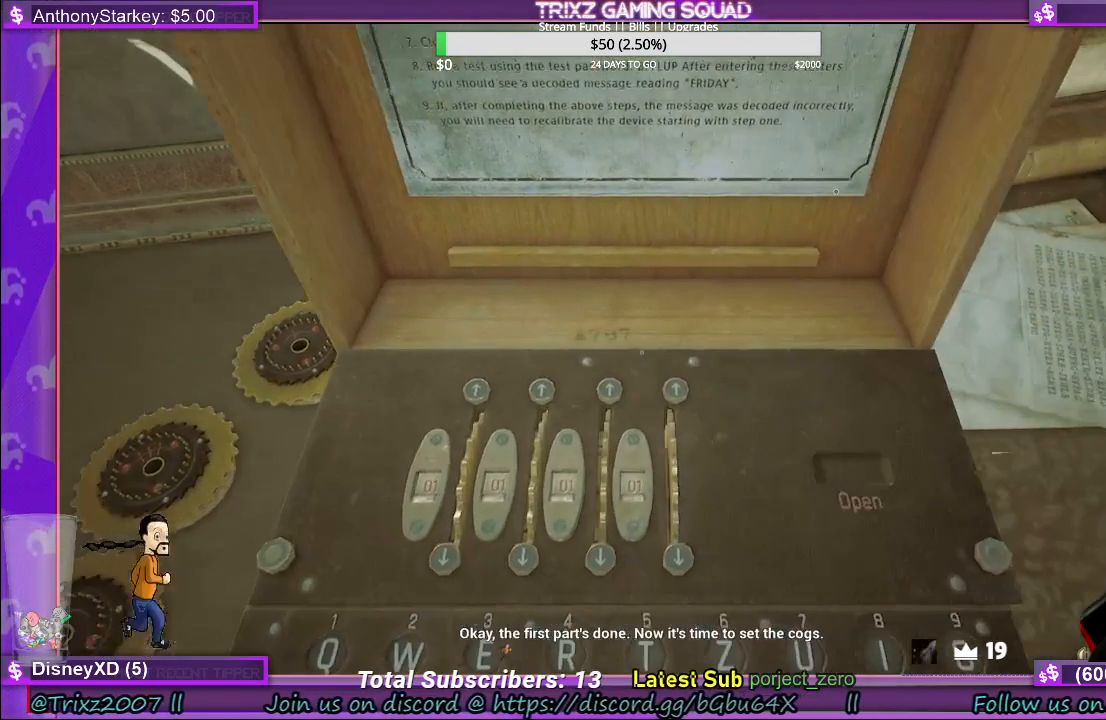
{"keys": [], "mouse": [], "events": []}
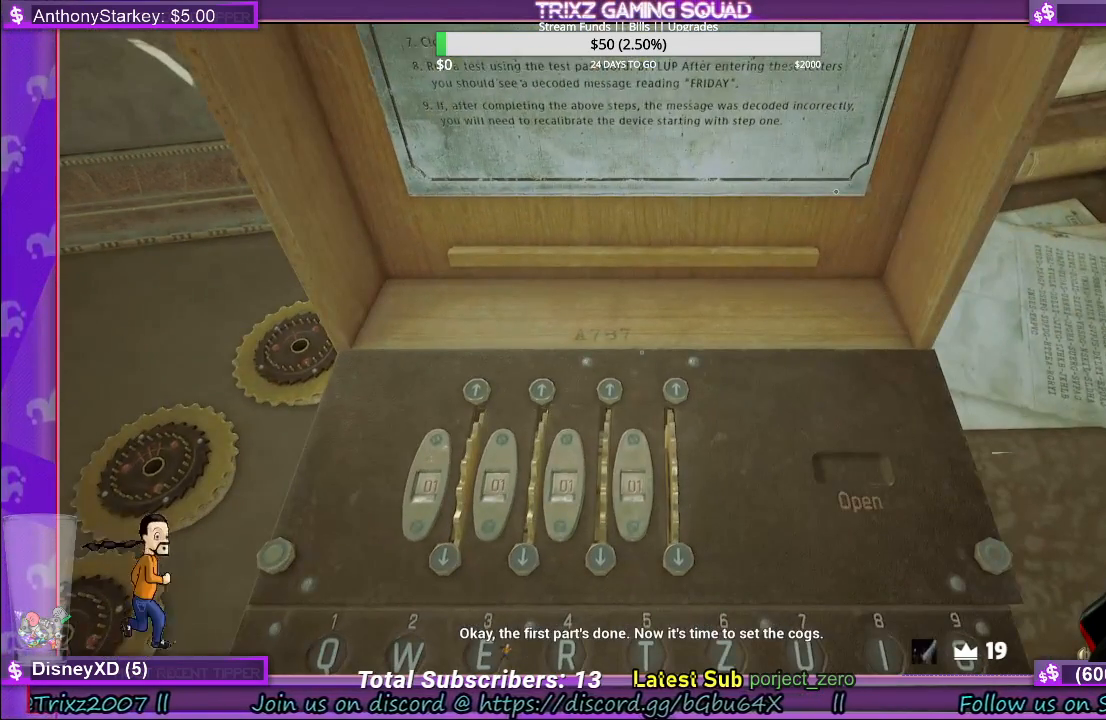
{"keys": [], "mouse": [], "events": []}
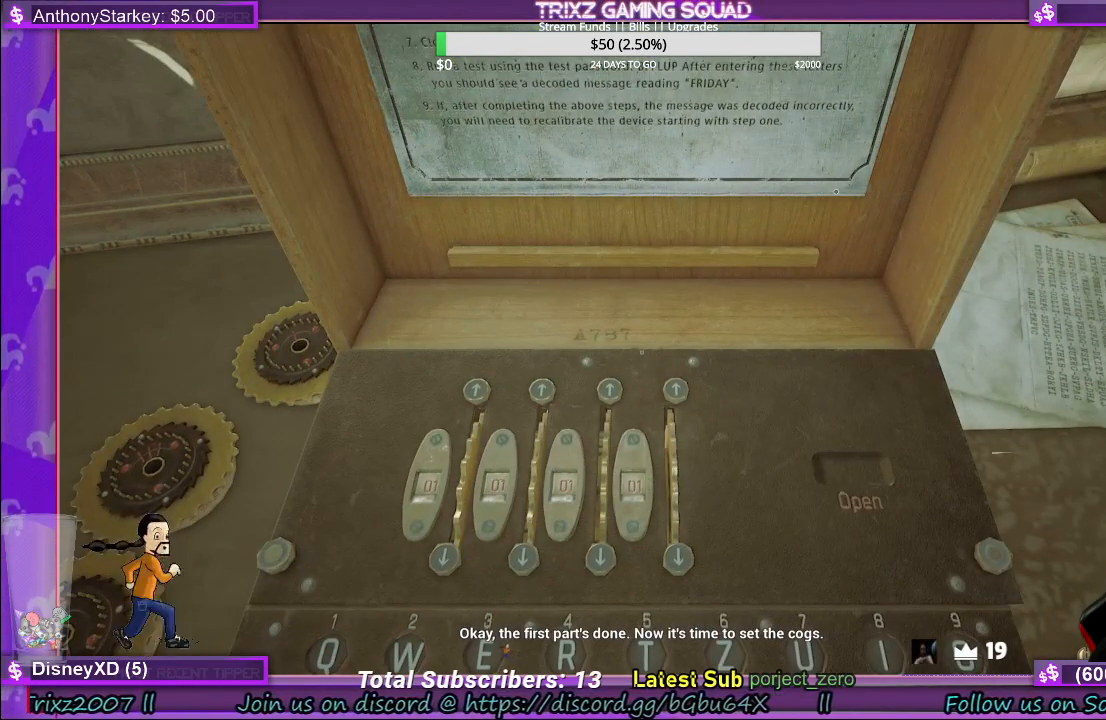
{"keys": [], "mouse": [], "events": []}
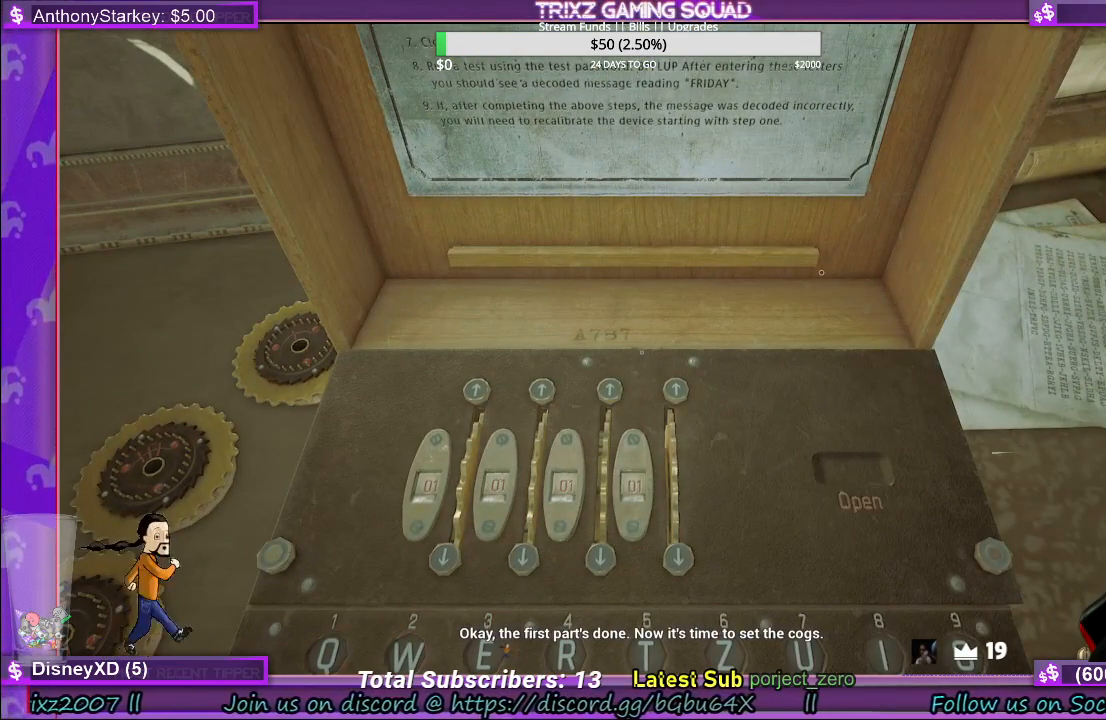
{"keys": [], "mouse": [], "events": []}
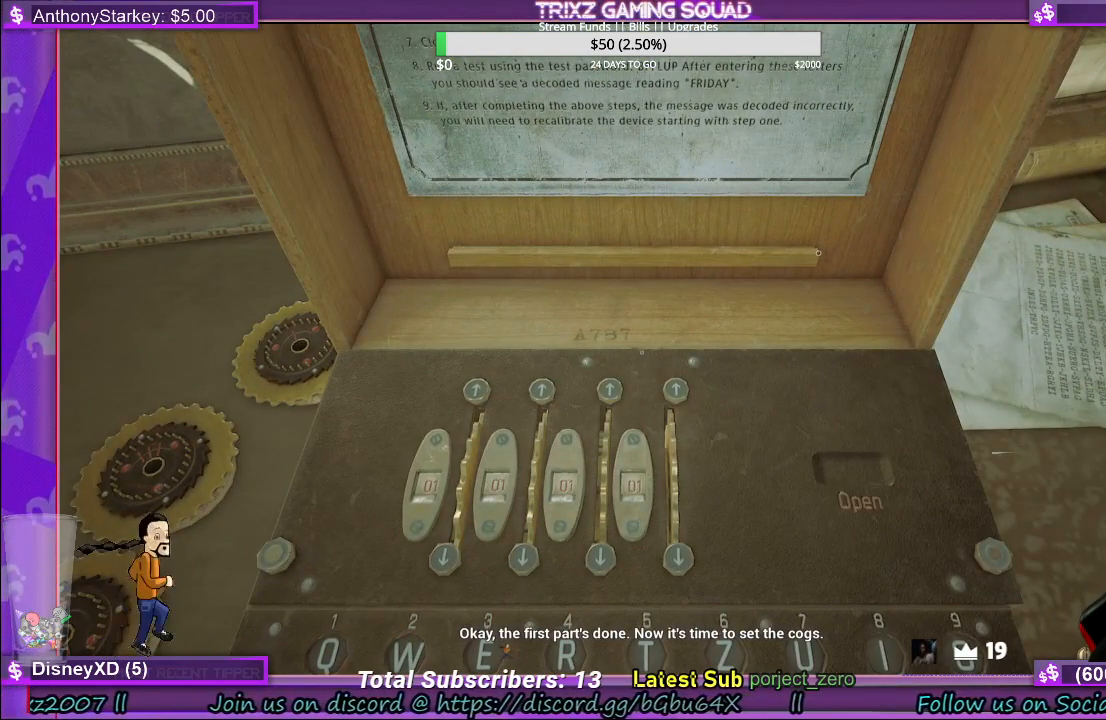
{"keys": [], "mouse": [], "events": []}
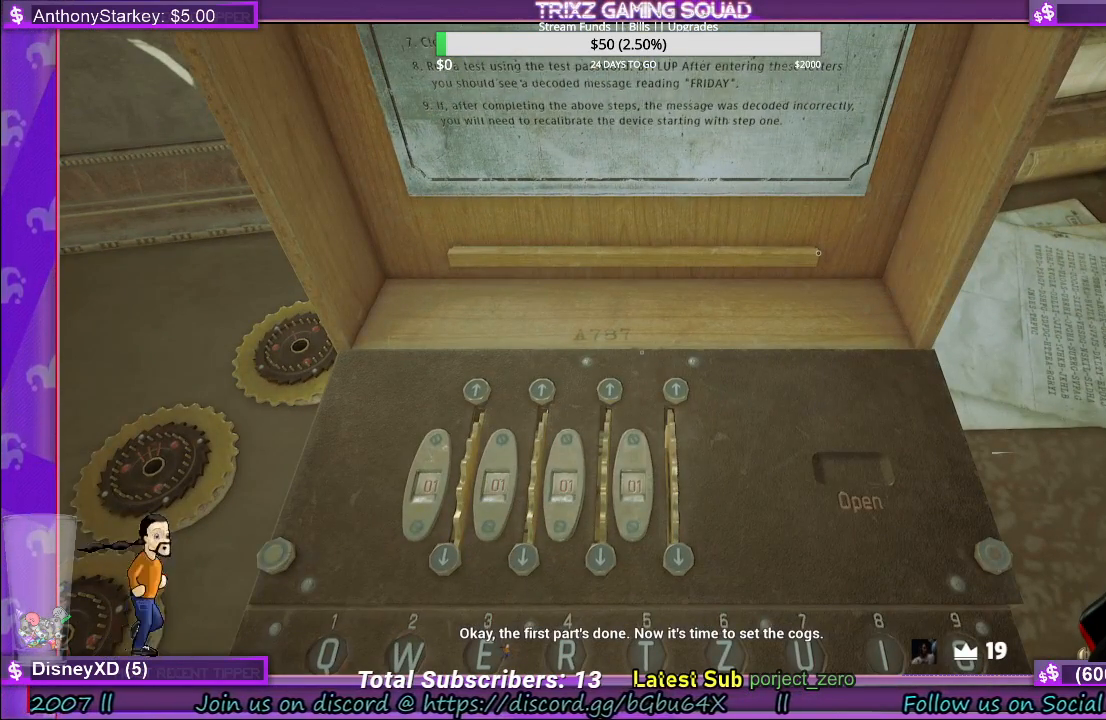
{"keys": [], "mouse": [], "events": []}
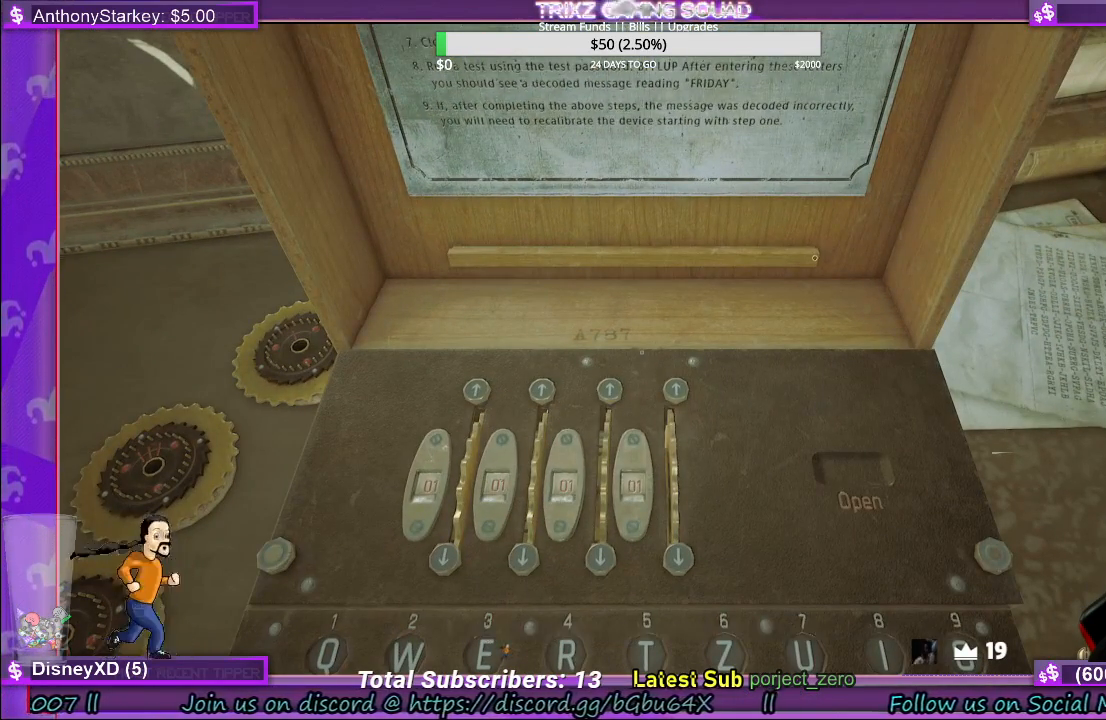
{"keys": [], "mouse": [], "events": []}
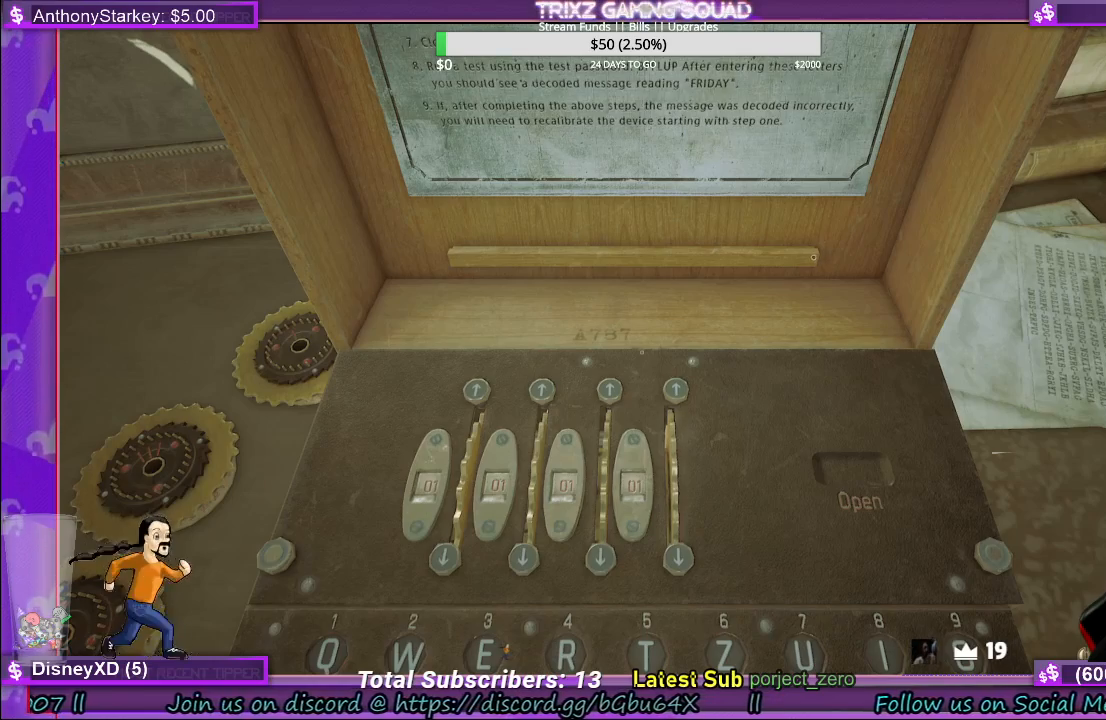
{"keys": [], "mouse": [], "events": []}
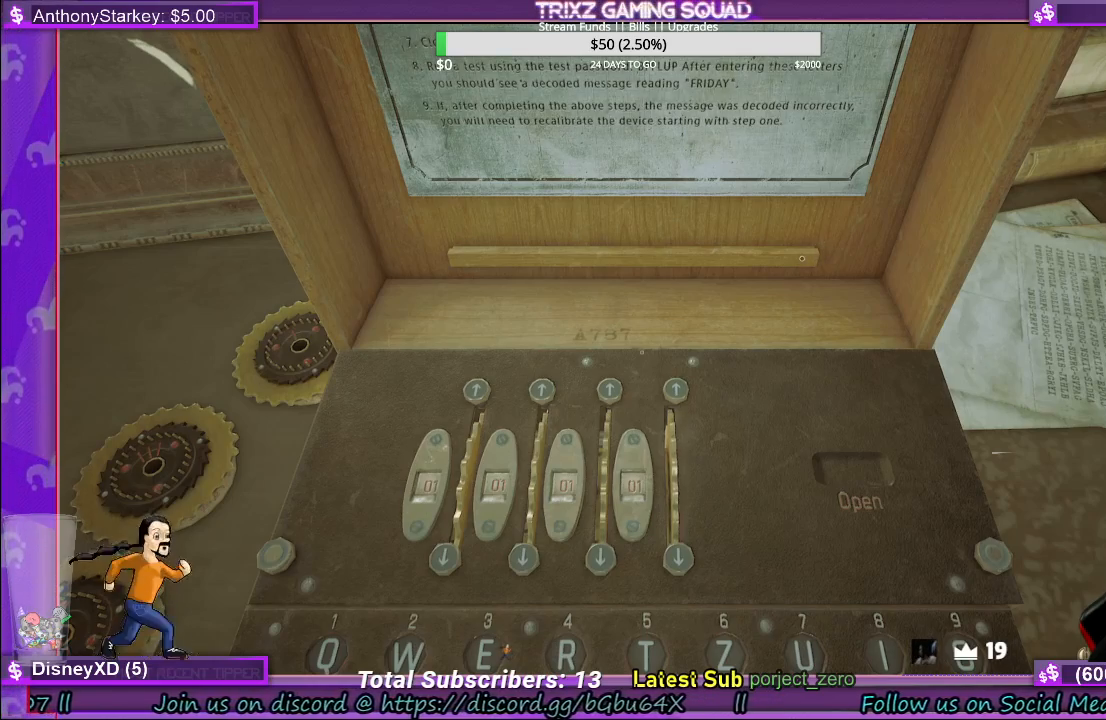
{"keys": [], "mouse": ["left"], "events": [[500, "mouse_left", "down"]]}
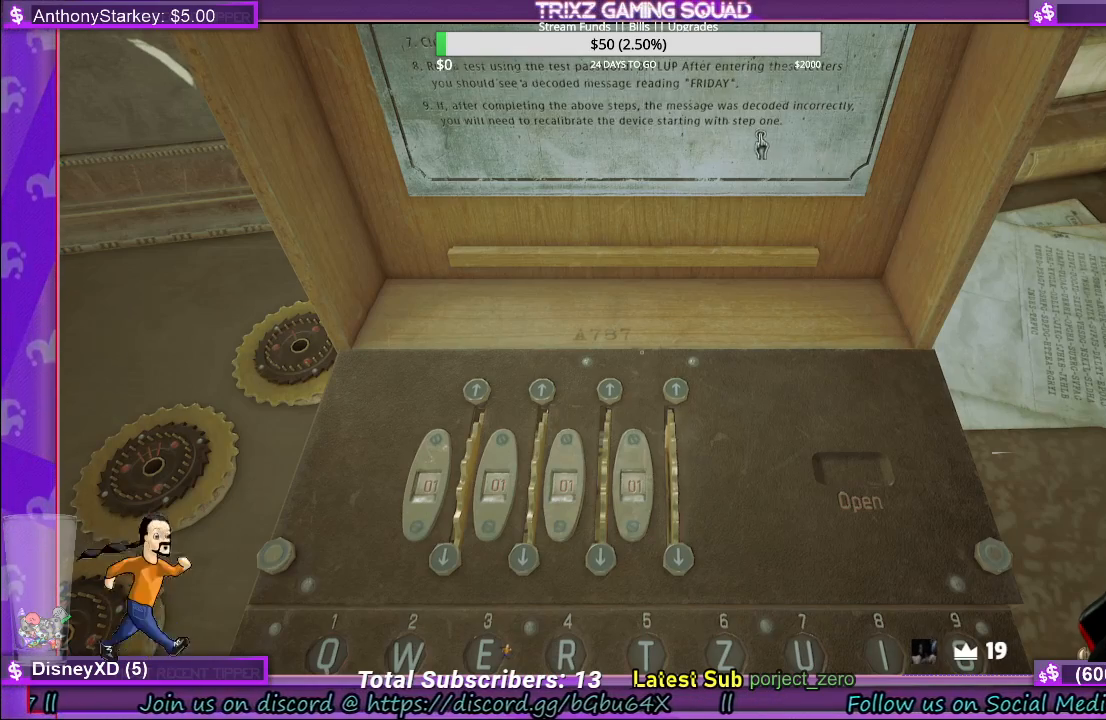
{"keys": [], "mouse": [], "events": [[67, "mouse_left", "up"]]}
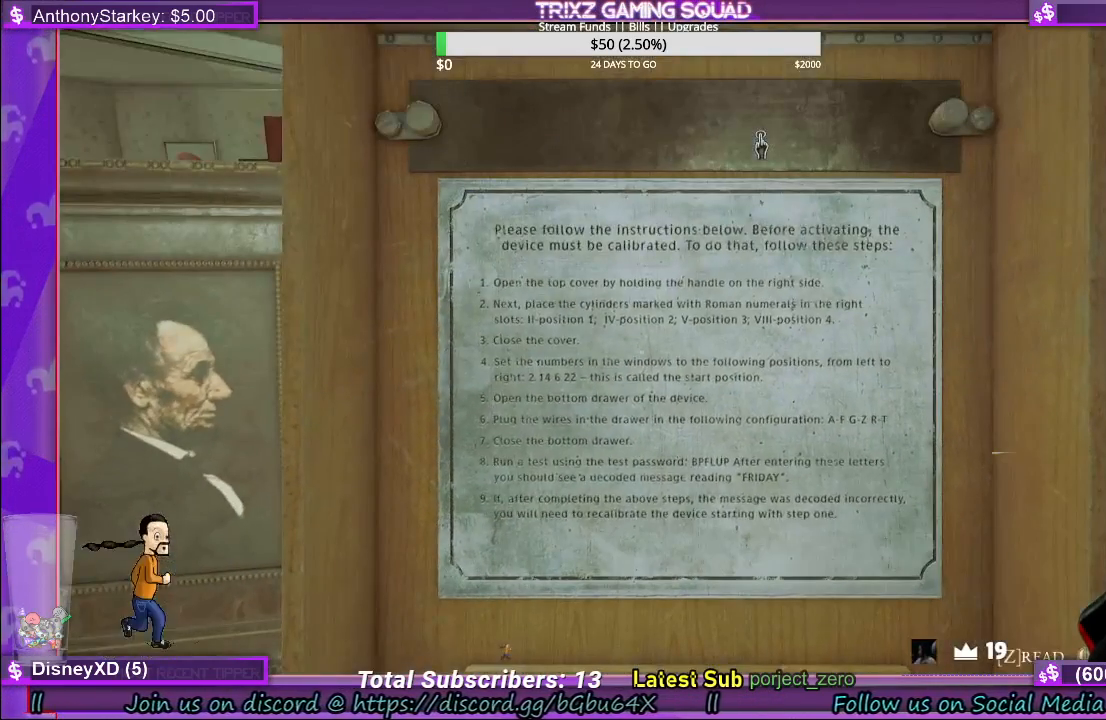
{"keys": [], "mouse": [], "events": []}
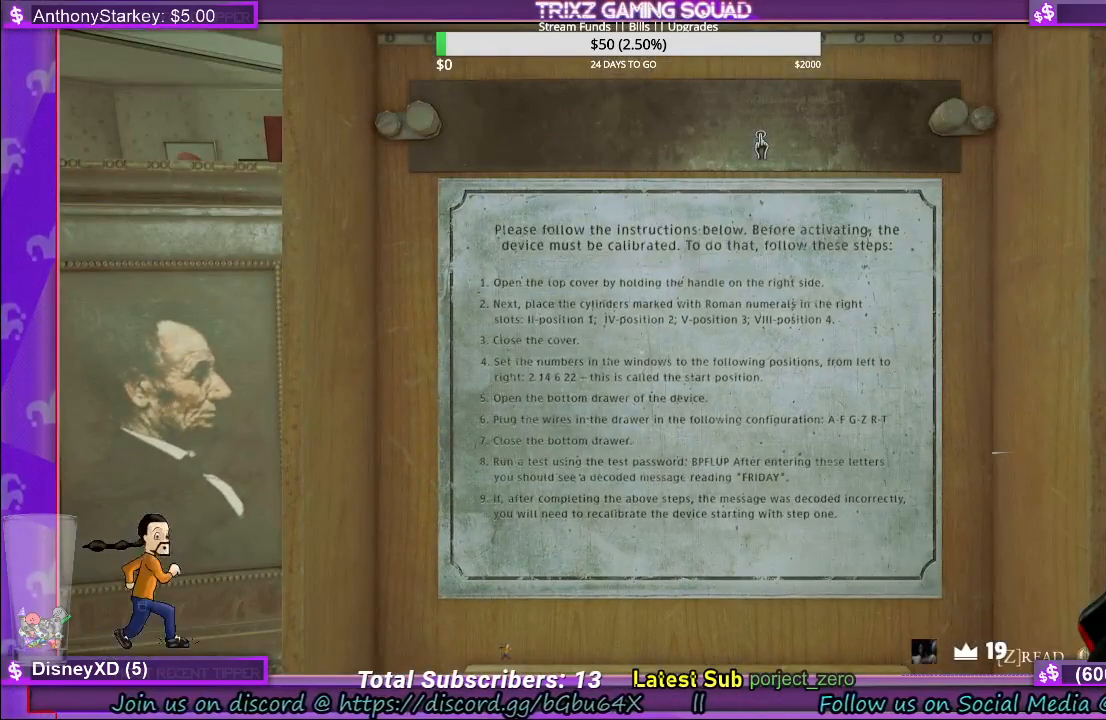
{"keys": [], "mouse": [], "events": []}
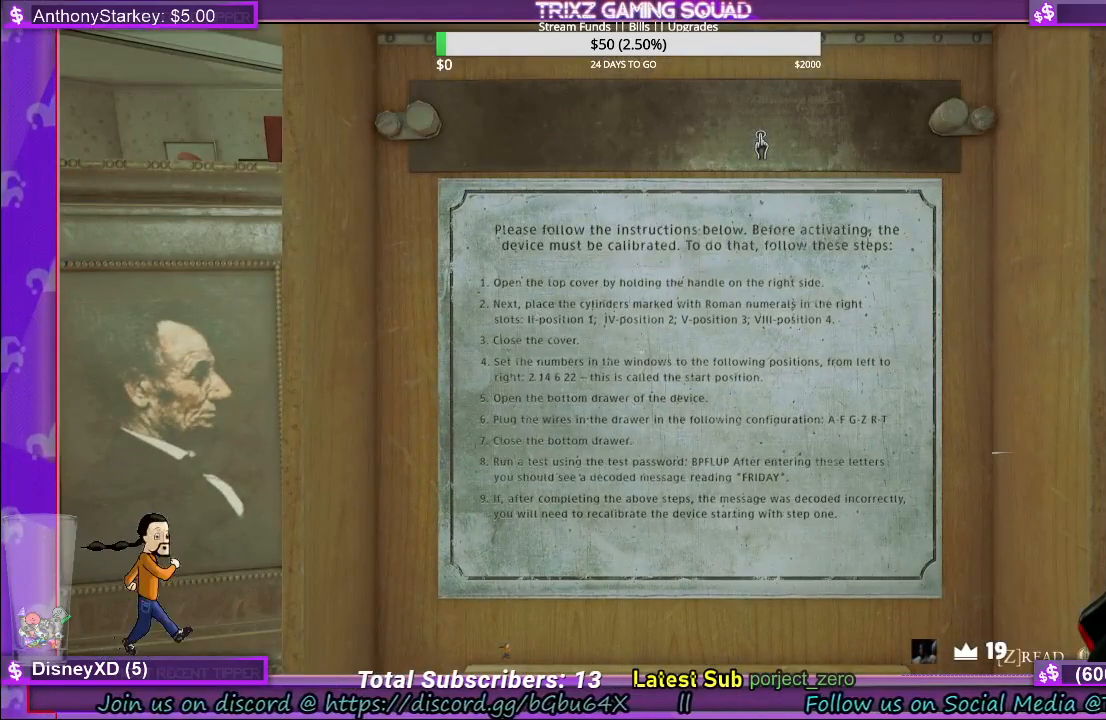
{"keys": [], "mouse": [], "events": []}